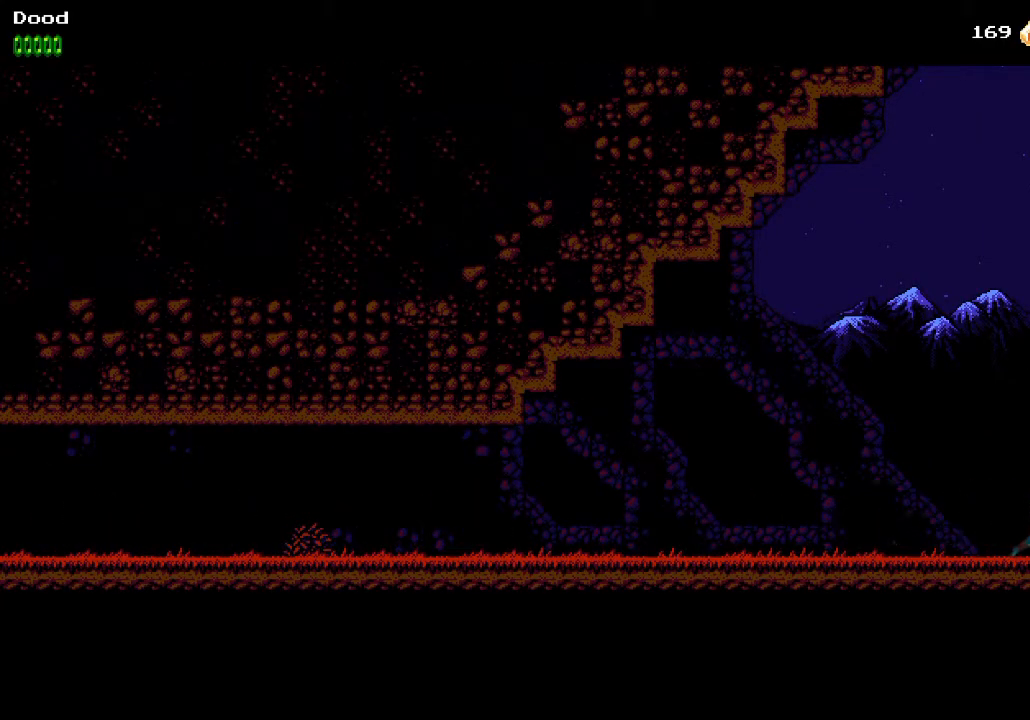
Gameplay with a controller (PlayStation layout); each line is a JSON object with the inputs held at the frame after it. "events" lists button and stick changes between this image and that frame as [ms after this image, input, new state], when the widget could be followed in between.
{"buttons": ["DPAD_RIGHT"], "left_stick": "center", "right_stick": "center", "events": []}
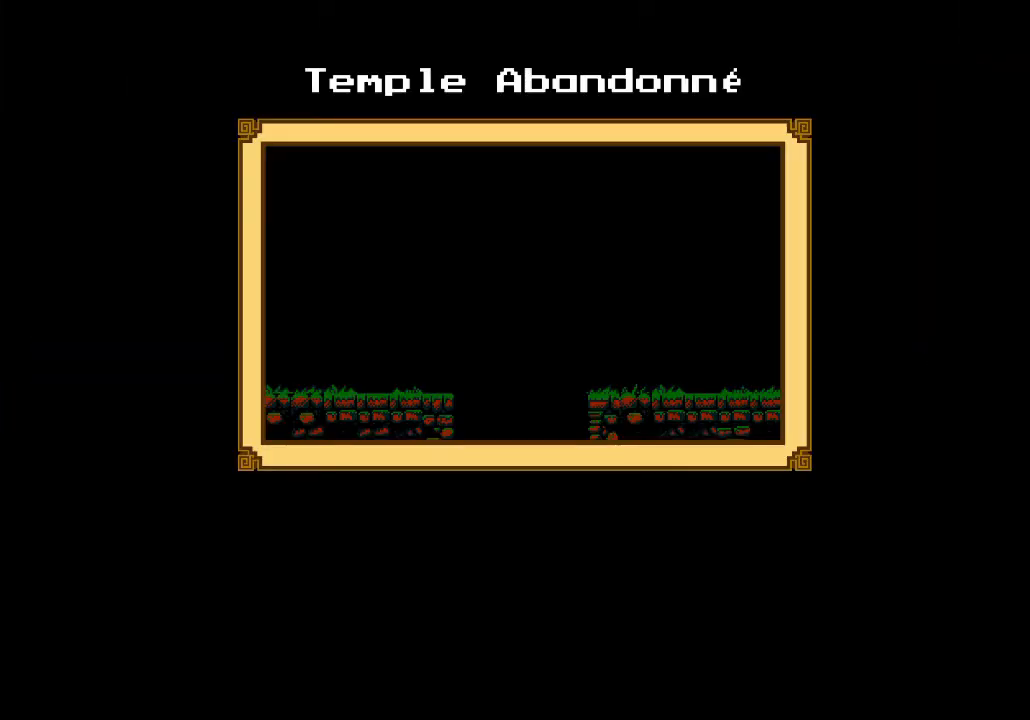
{"buttons": ["DPAD_RIGHT"], "left_stick": "center", "right_stick": "center", "events": []}
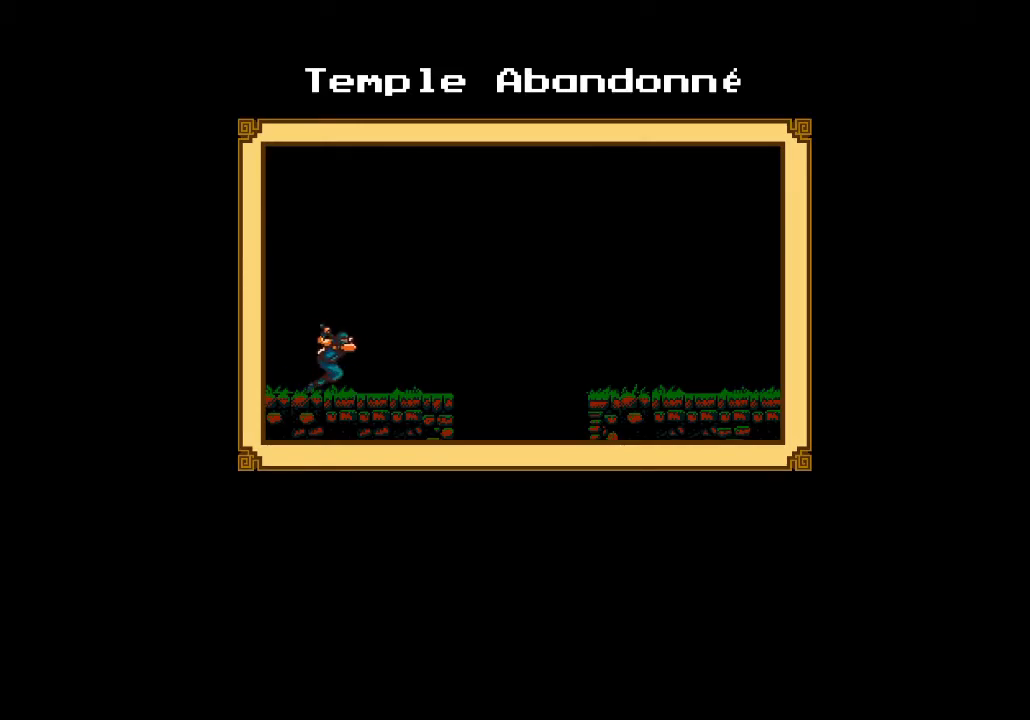
{"buttons": ["DPAD_RIGHT"], "left_stick": "center", "right_stick": "center", "events": []}
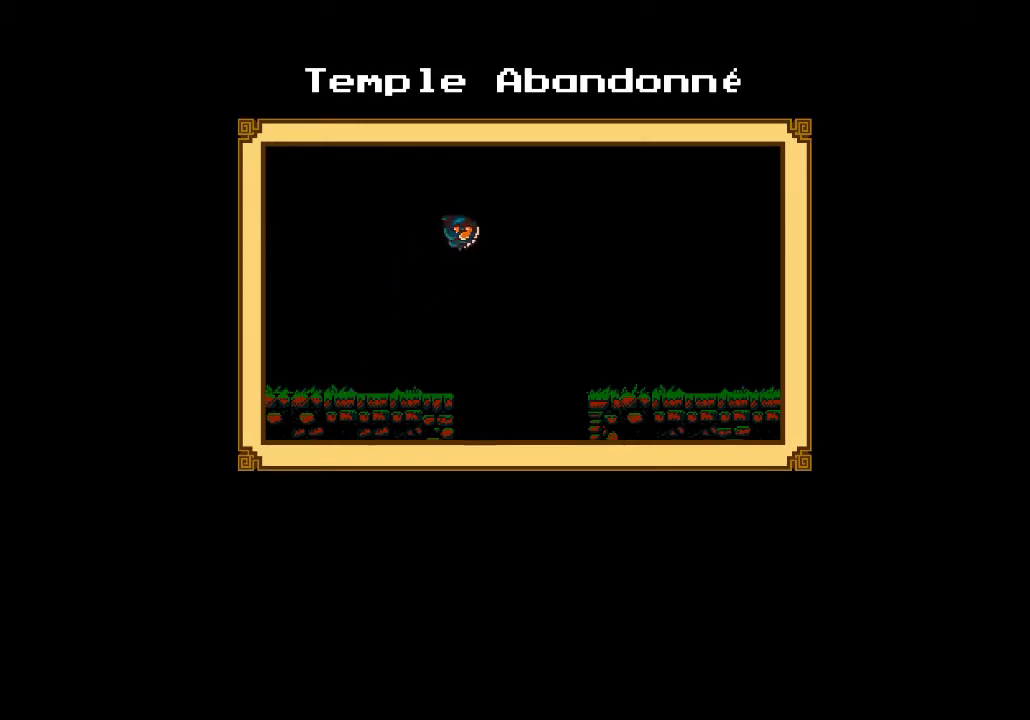
{"buttons": ["DPAD_RIGHT"], "left_stick": "center", "right_stick": "center", "events": []}
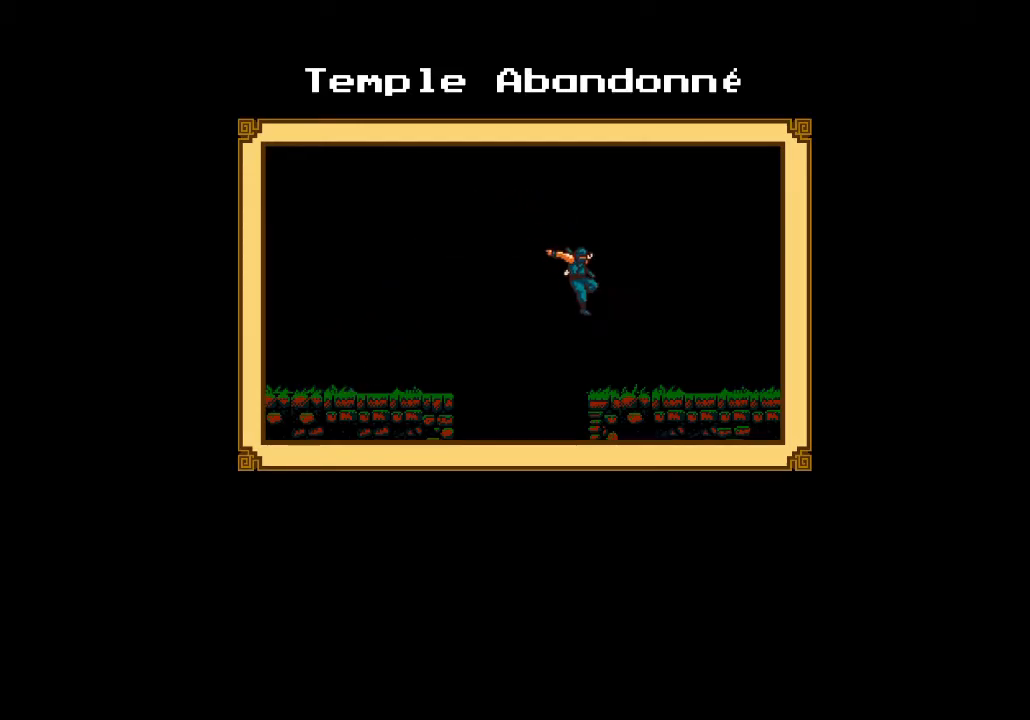
{"buttons": ["DPAD_RIGHT"], "left_stick": "center", "right_stick": "center", "events": []}
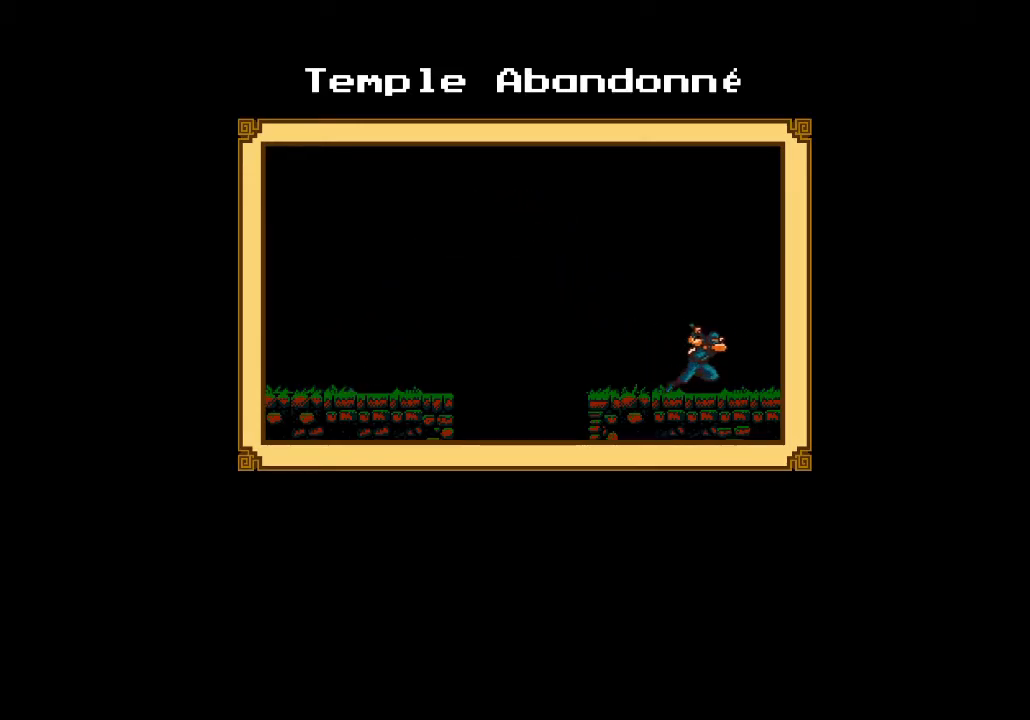
{"buttons": ["DPAD_RIGHT"], "left_stick": "center", "right_stick": "center", "events": []}
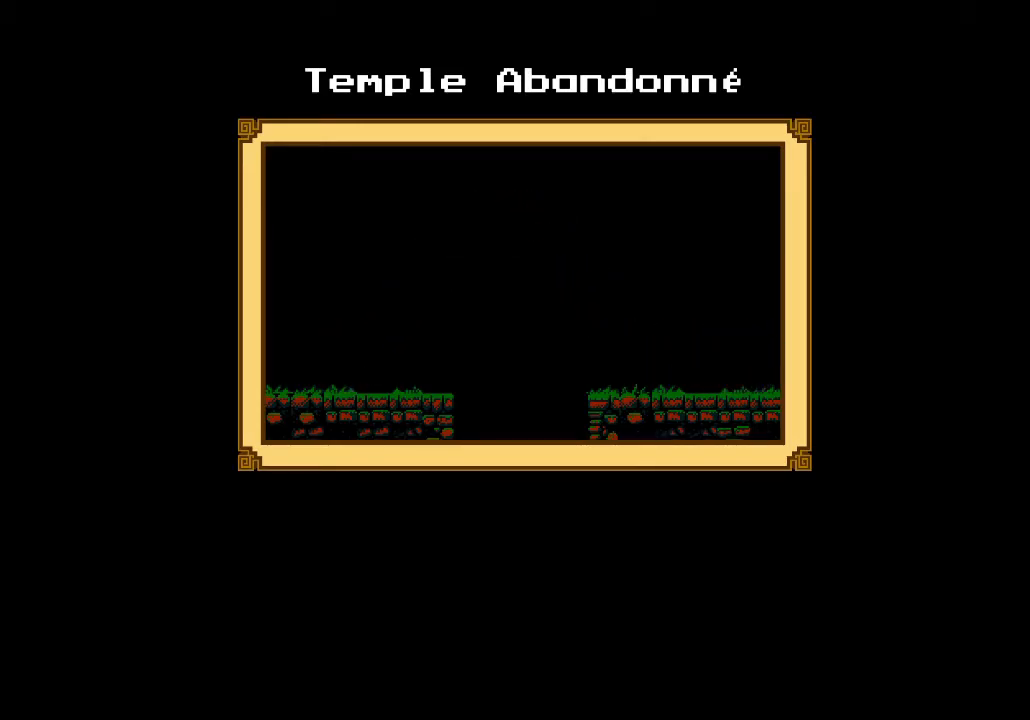
{"buttons": ["DPAD_RIGHT"], "left_stick": "center", "right_stick": "center", "events": []}
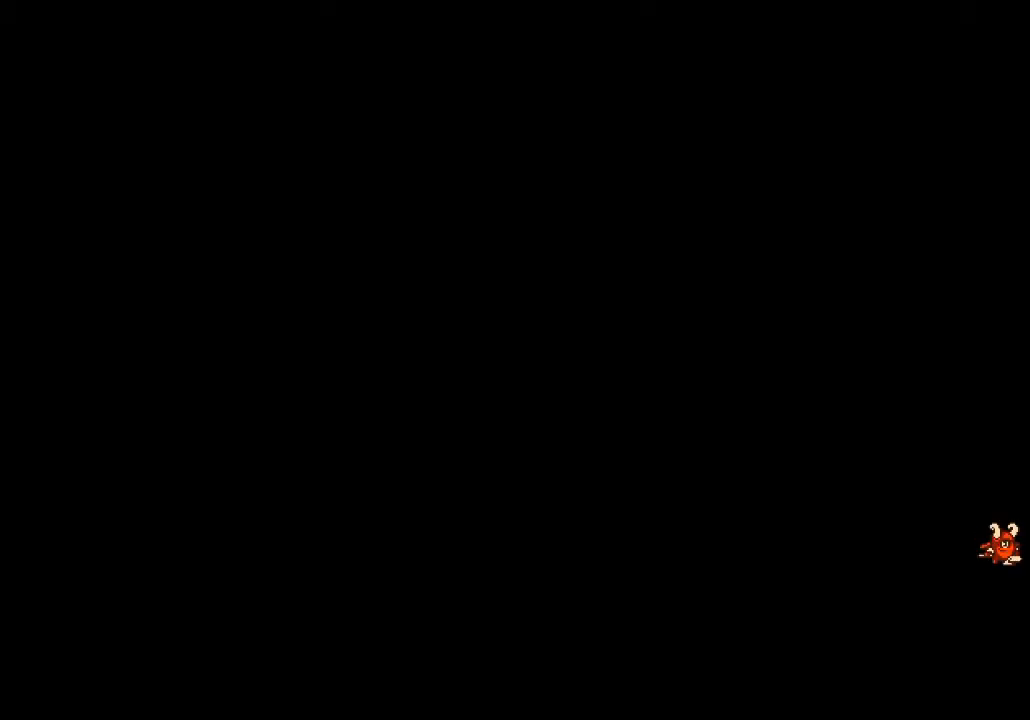
{"buttons": ["DPAD_RIGHT"], "left_stick": "center", "right_stick": "center", "events": []}
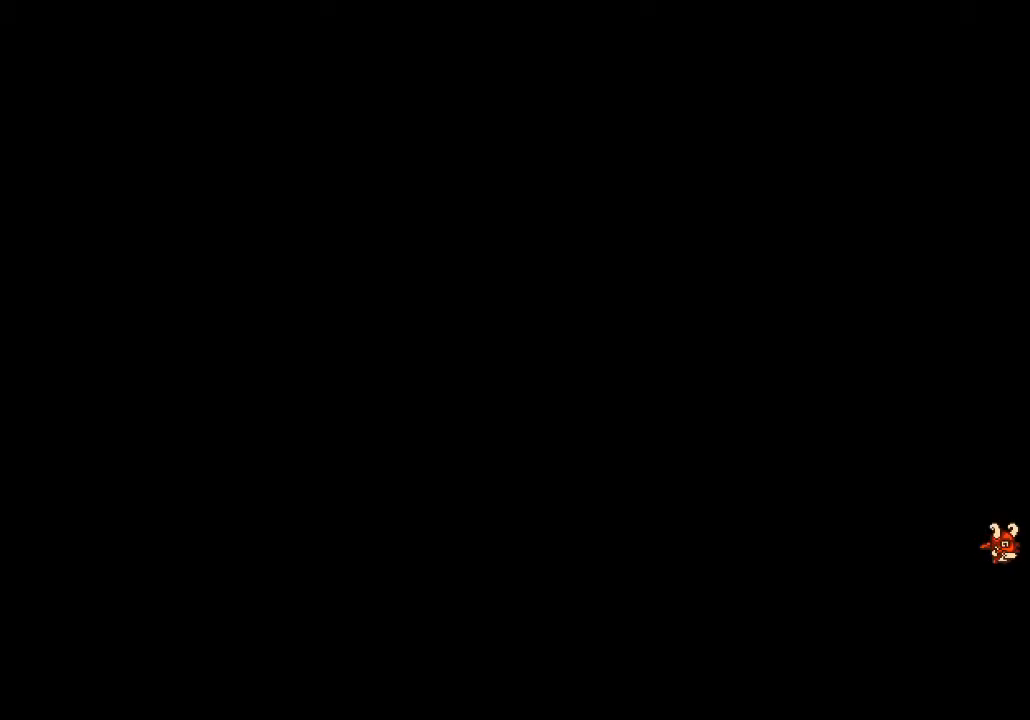
{"buttons": ["DPAD_RIGHT"], "left_stick": "center", "right_stick": "center", "events": []}
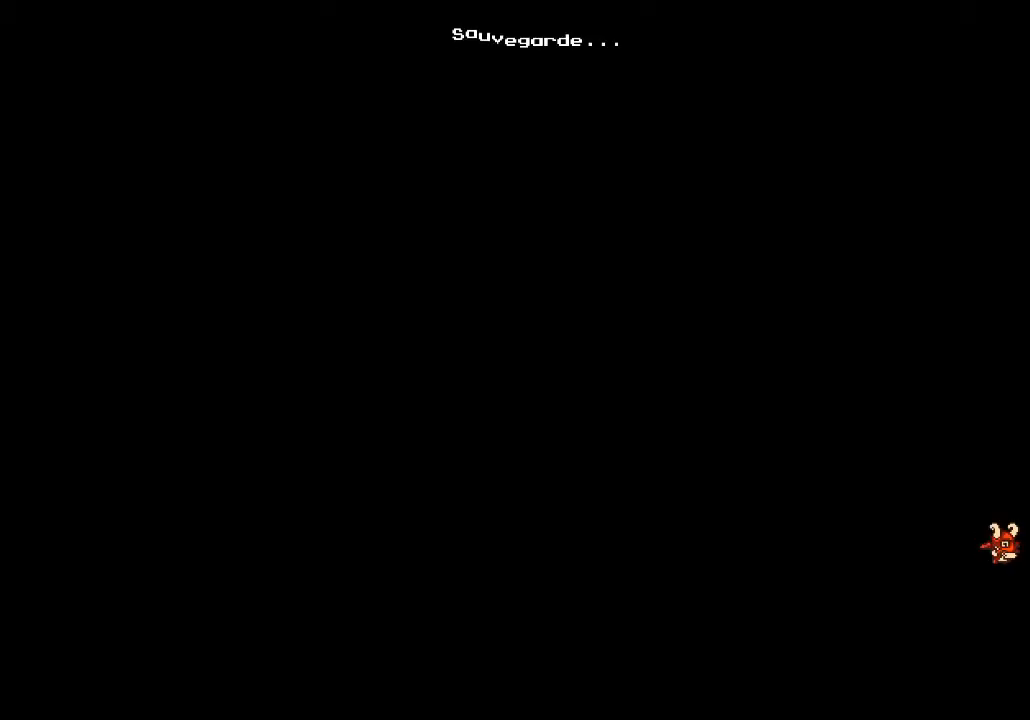
{"buttons": ["DPAD_RIGHT"], "left_stick": "center", "right_stick": "center", "events": []}
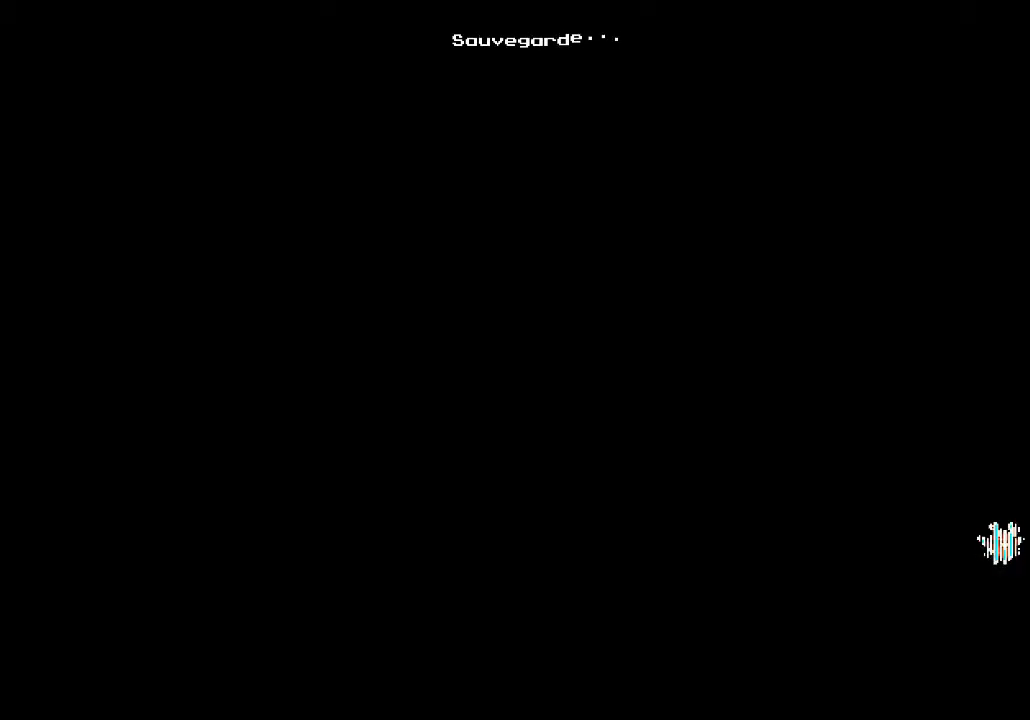
{"buttons": ["DPAD_RIGHT"], "left_stick": "center", "right_stick": "center", "events": []}
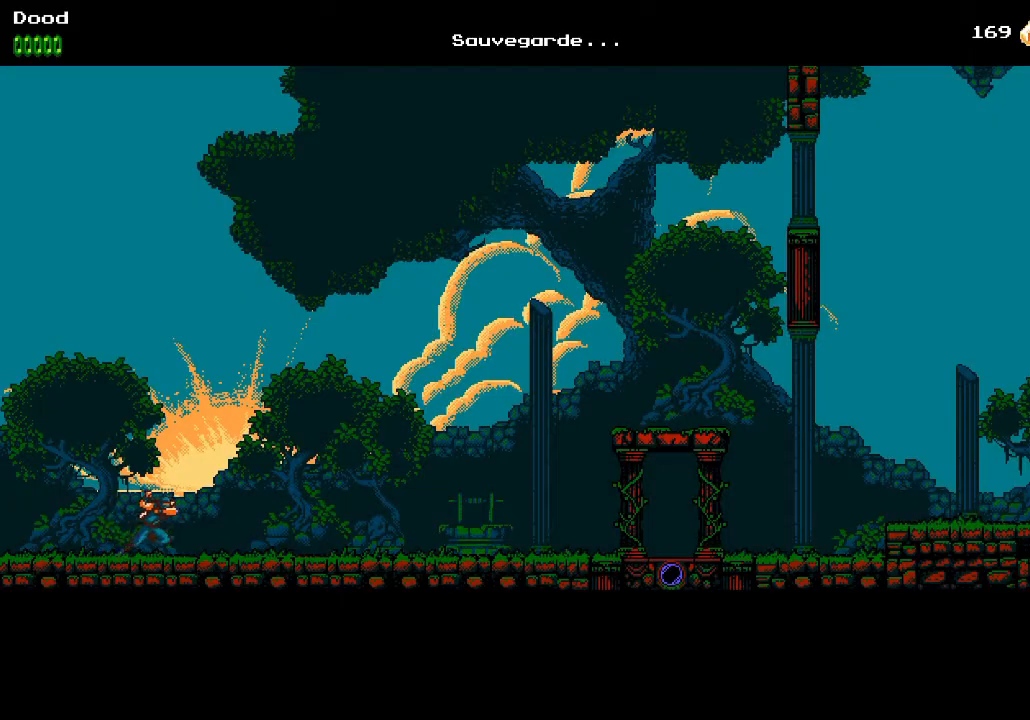
{"buttons": ["DPAD_RIGHT"], "left_stick": "center", "right_stick": "center", "events": []}
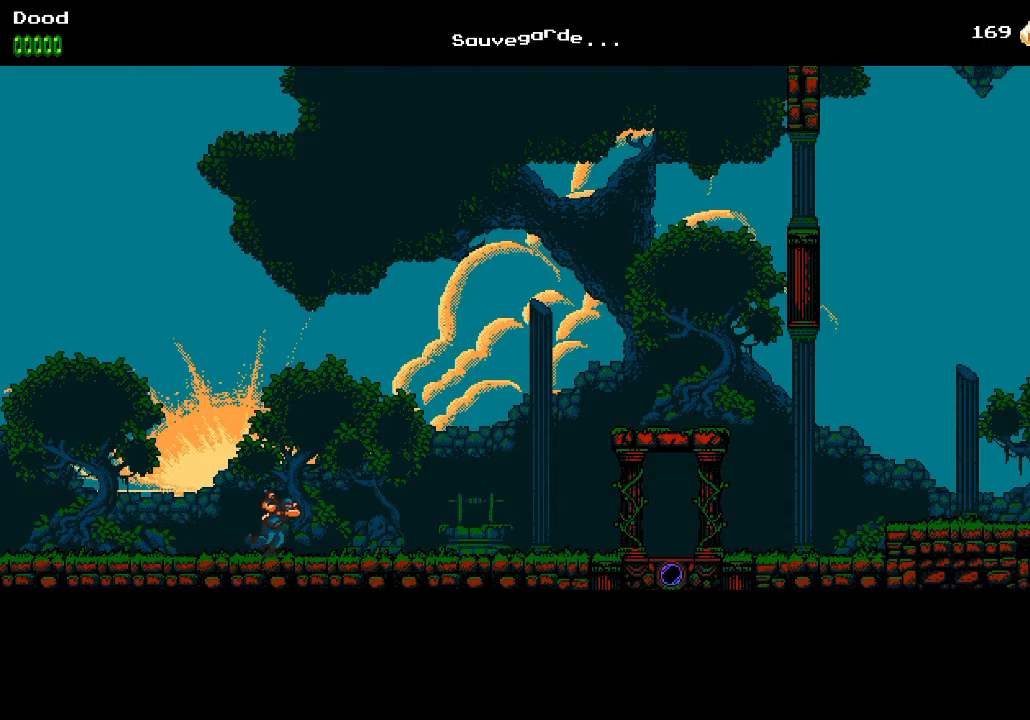
{"buttons": ["DPAD_RIGHT"], "left_stick": "center", "right_stick": "center", "events": []}
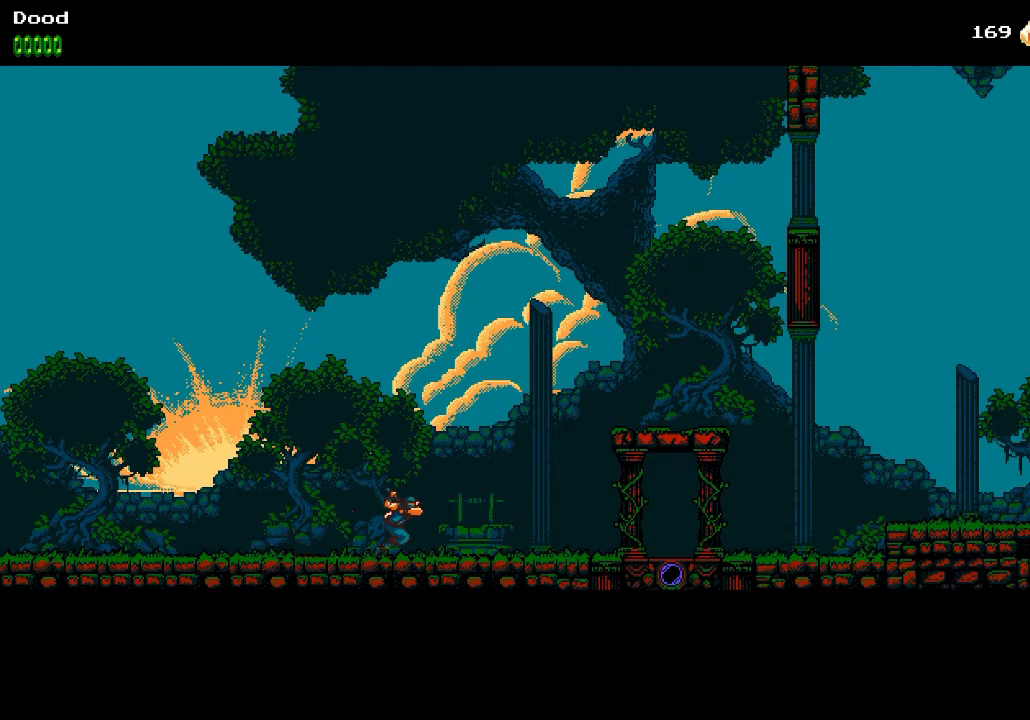
{"buttons": ["DPAD_RIGHT"], "left_stick": "center", "right_stick": "center", "events": []}
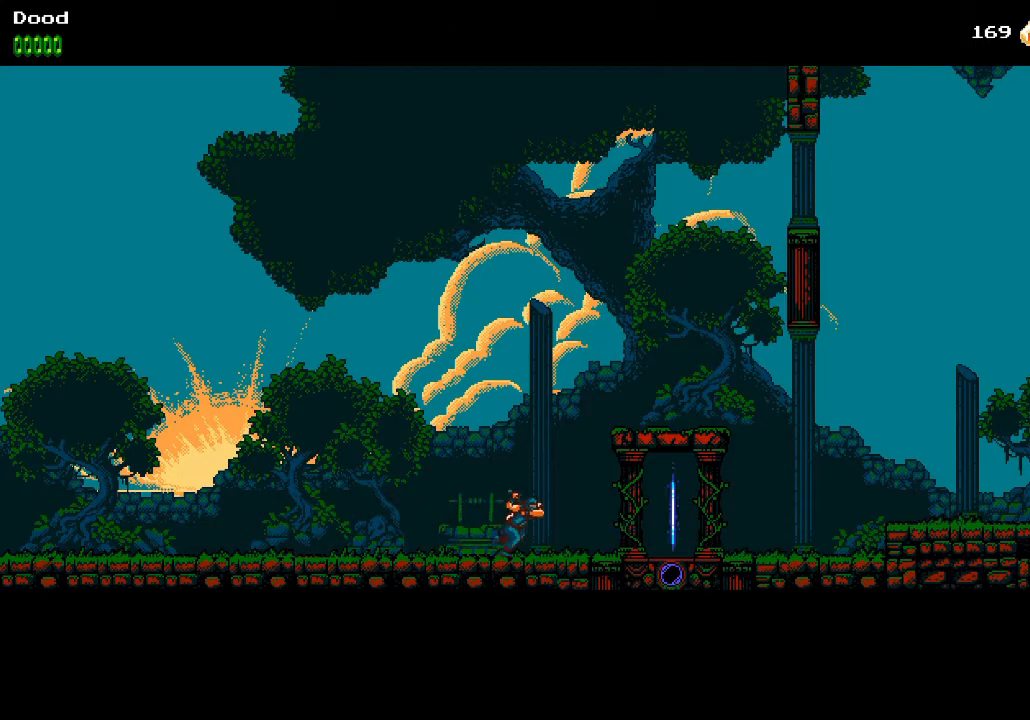
{"buttons": ["DPAD_RIGHT"], "left_stick": "center", "right_stick": "center", "events": []}
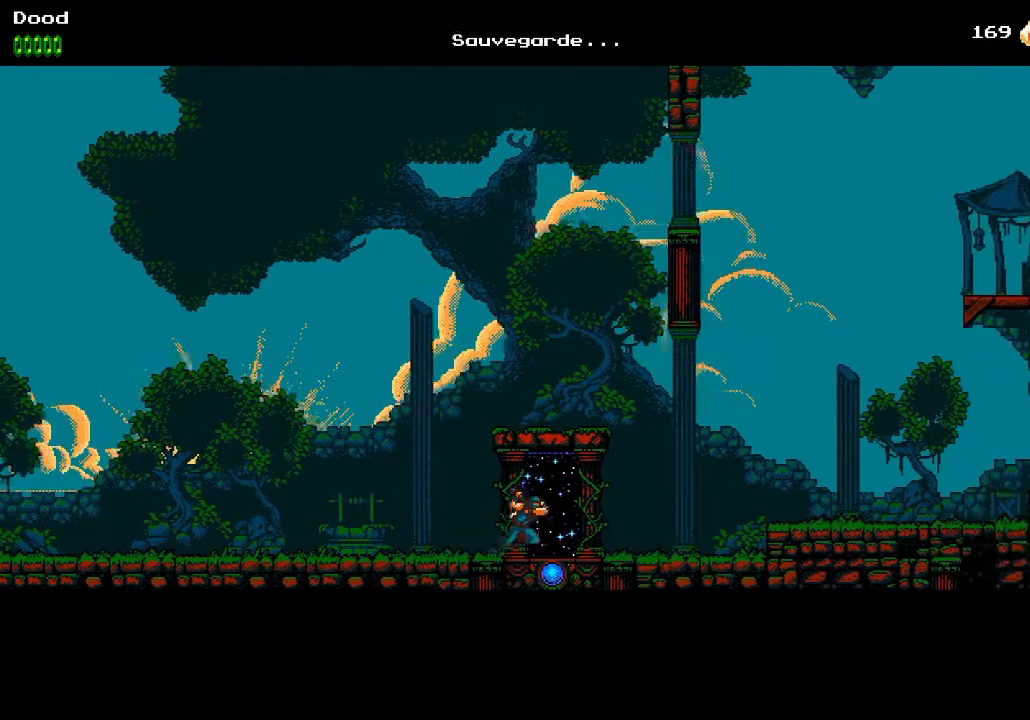
{"buttons": ["DPAD_RIGHT"], "left_stick": "center", "right_stick": "center", "events": []}
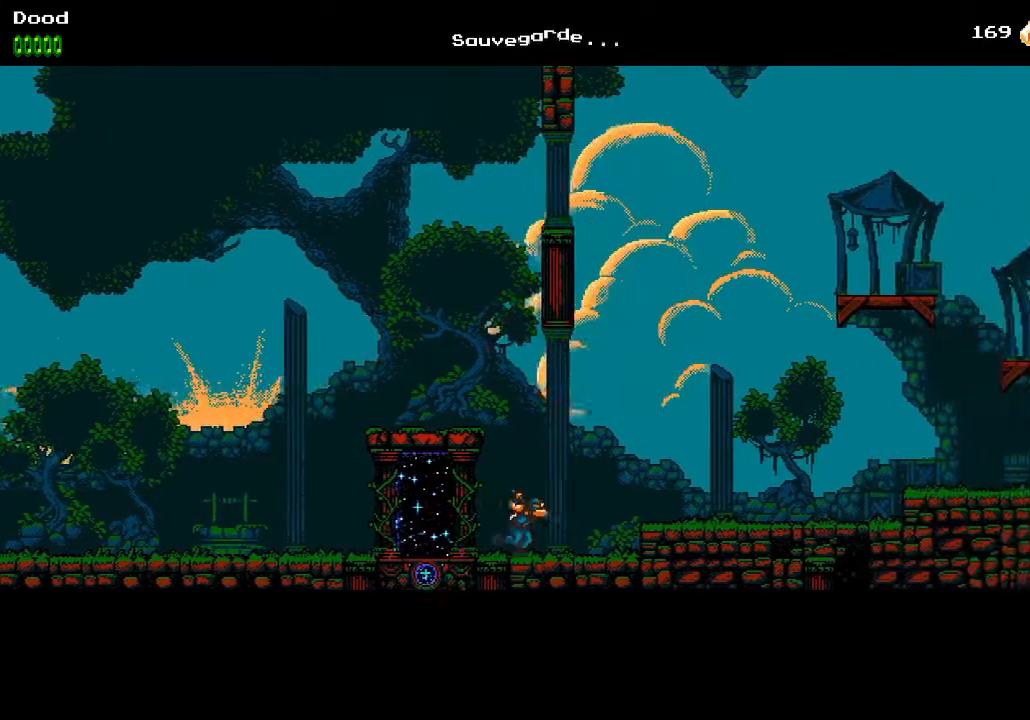
{"buttons": ["DPAD_RIGHT"], "left_stick": "center", "right_stick": "center", "events": [[133, "CROSS", "down"], [200, "CROSS", "up"]]}
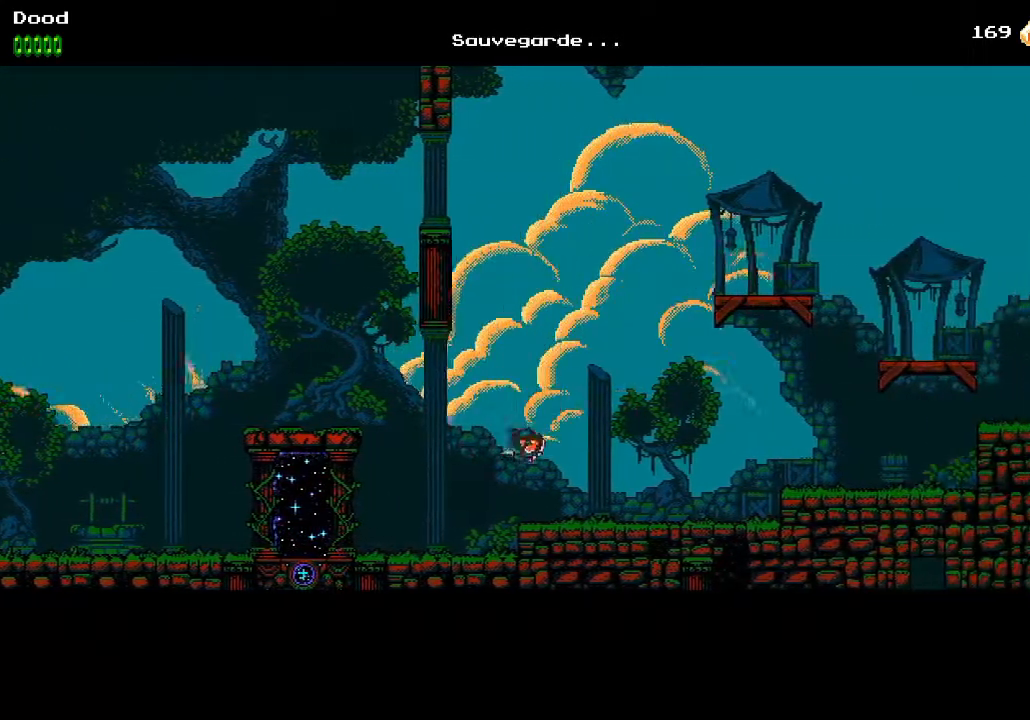
{"buttons": ["CROSS", "DPAD_RIGHT"], "left_stick": "center", "right_stick": "center", "events": [[367, "CROSS", "down"]]}
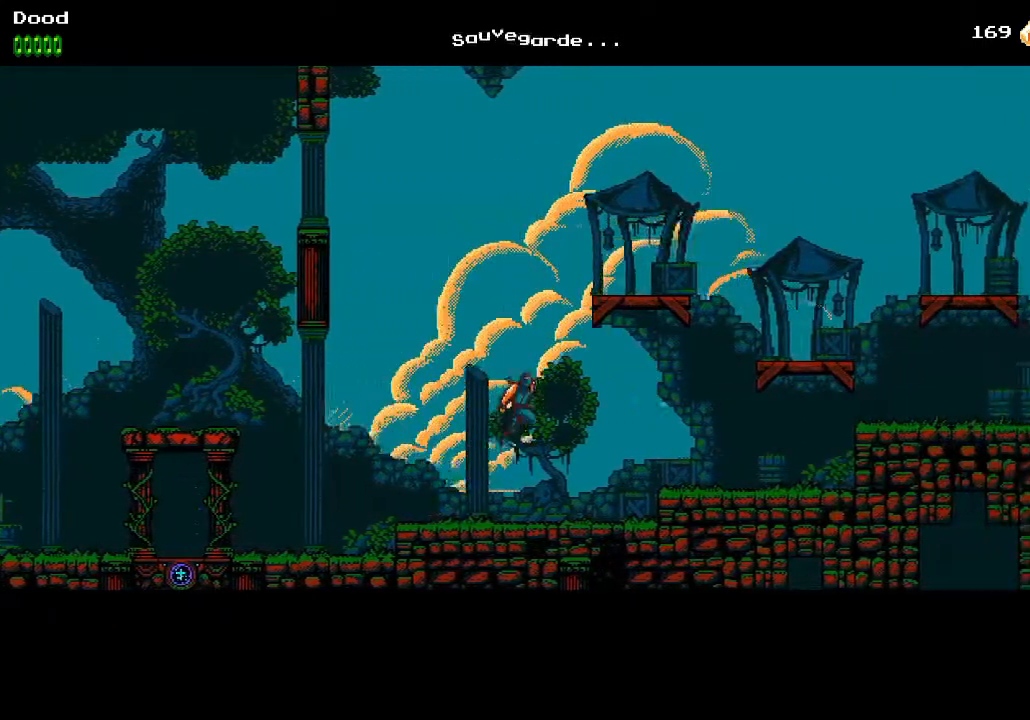
{"buttons": ["DPAD_RIGHT"], "left_stick": "center", "right_stick": "center", "events": [[100, "CROSS", "up"]]}
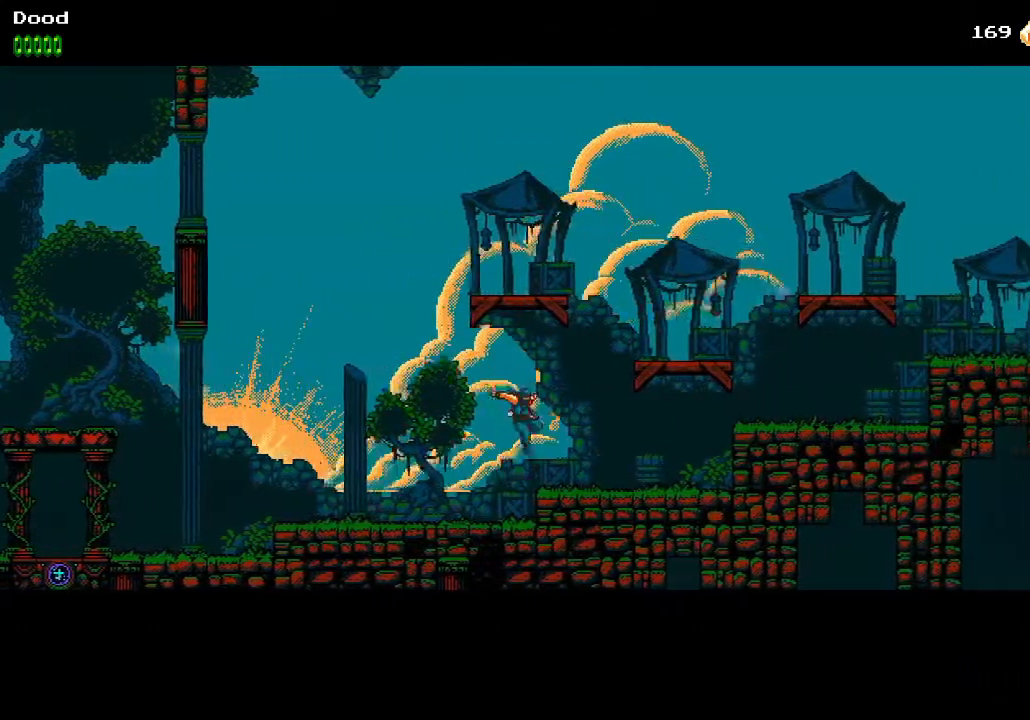
{"buttons": ["DPAD_RIGHT"], "left_stick": "center", "right_stick": "center", "events": [[133, "CROSS", "down"], [400, "CROSS", "up"]]}
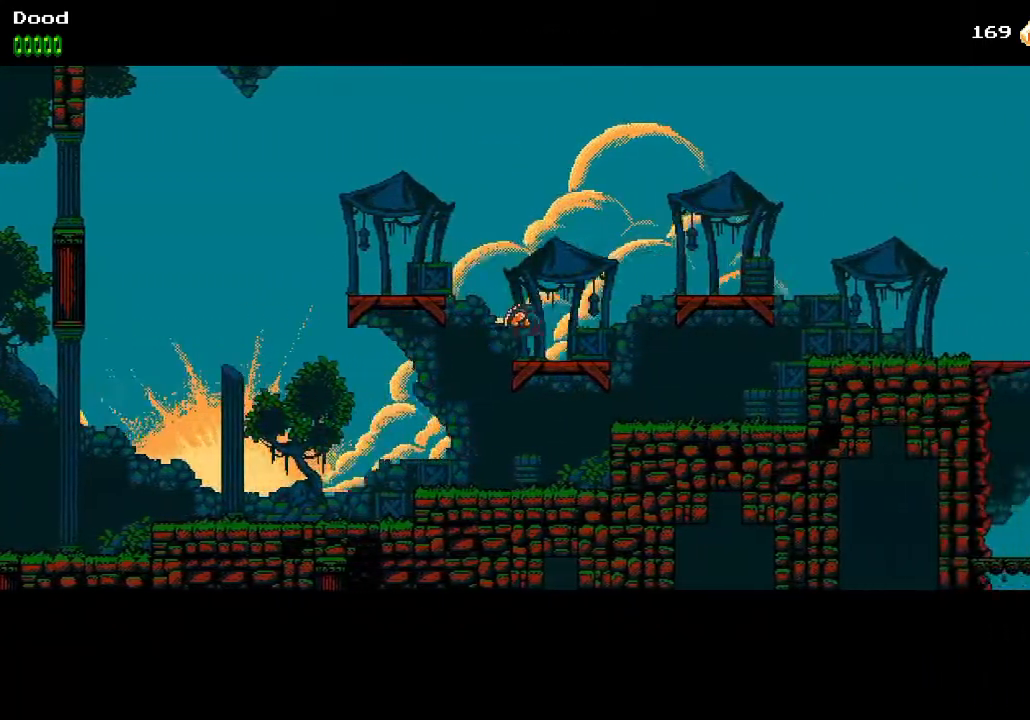
{"buttons": ["DPAD_RIGHT"], "left_stick": "center", "right_stick": "center", "events": [[167, "CROSS", "down"], [333, "CROSS", "up"]]}
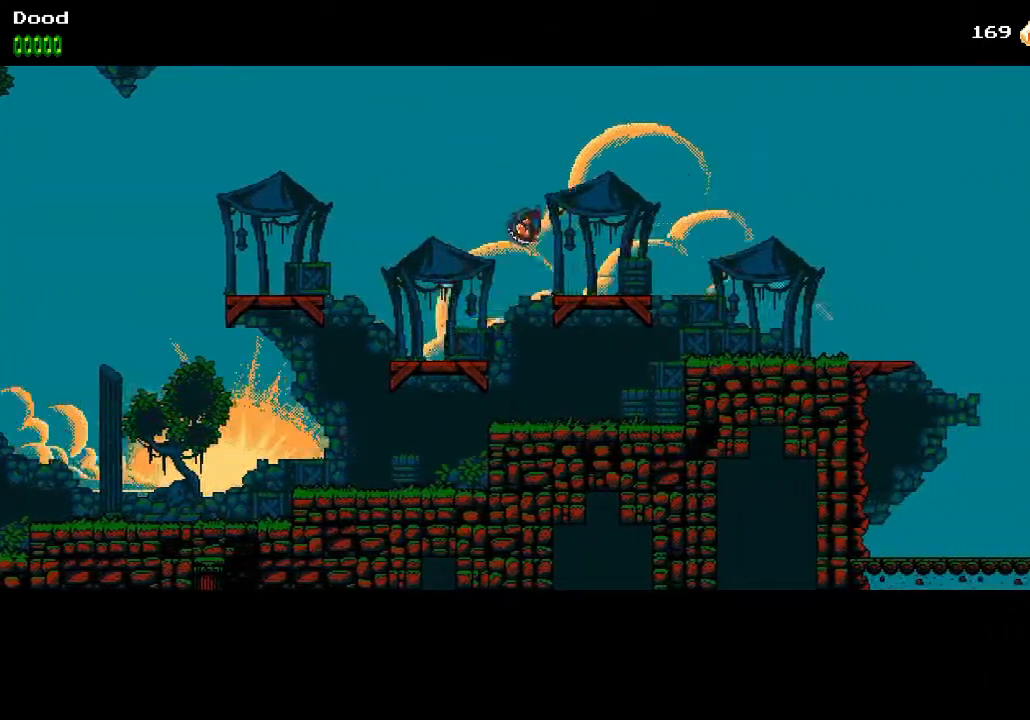
{"buttons": ["DPAD_RIGHT"], "left_stick": "center", "right_stick": "center", "events": []}
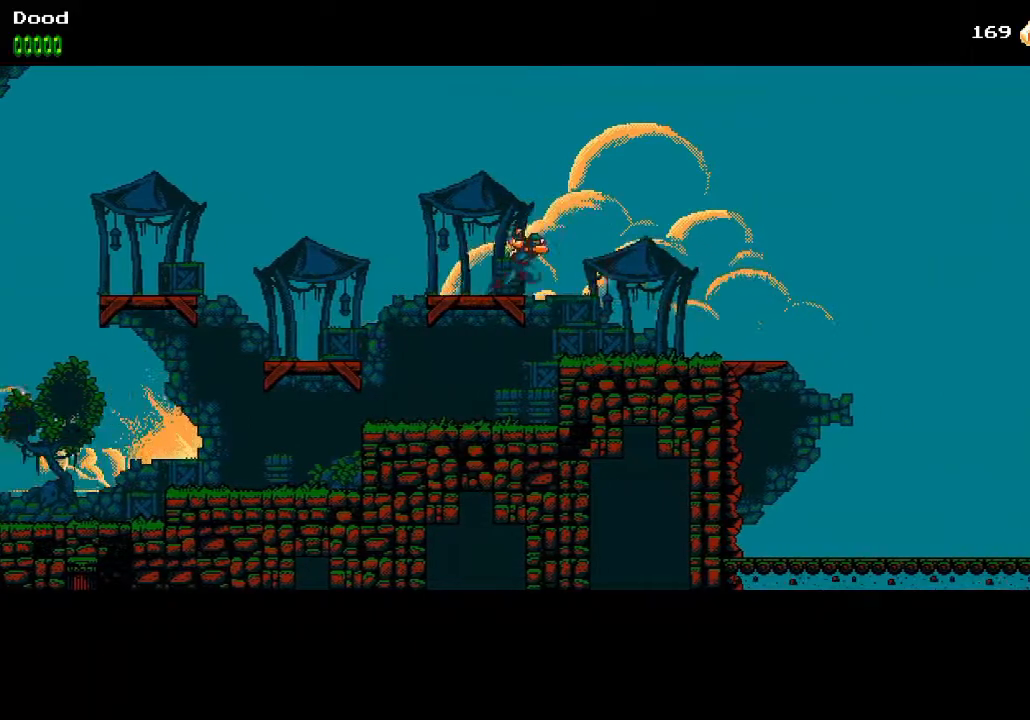
{"buttons": ["CROSS", "DPAD_RIGHT"], "left_stick": "center", "right_stick": "center", "events": [[100, "CROSS", "down"]]}
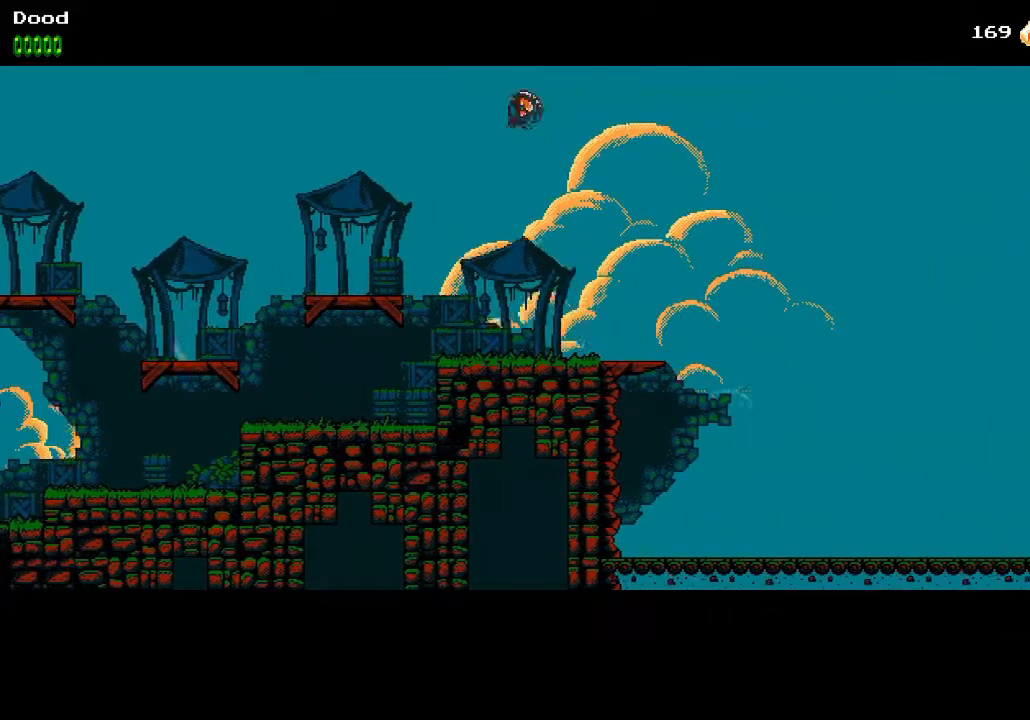
{"buttons": ["CROSS", "DPAD_RIGHT"], "left_stick": "center", "right_stick": "center", "events": []}
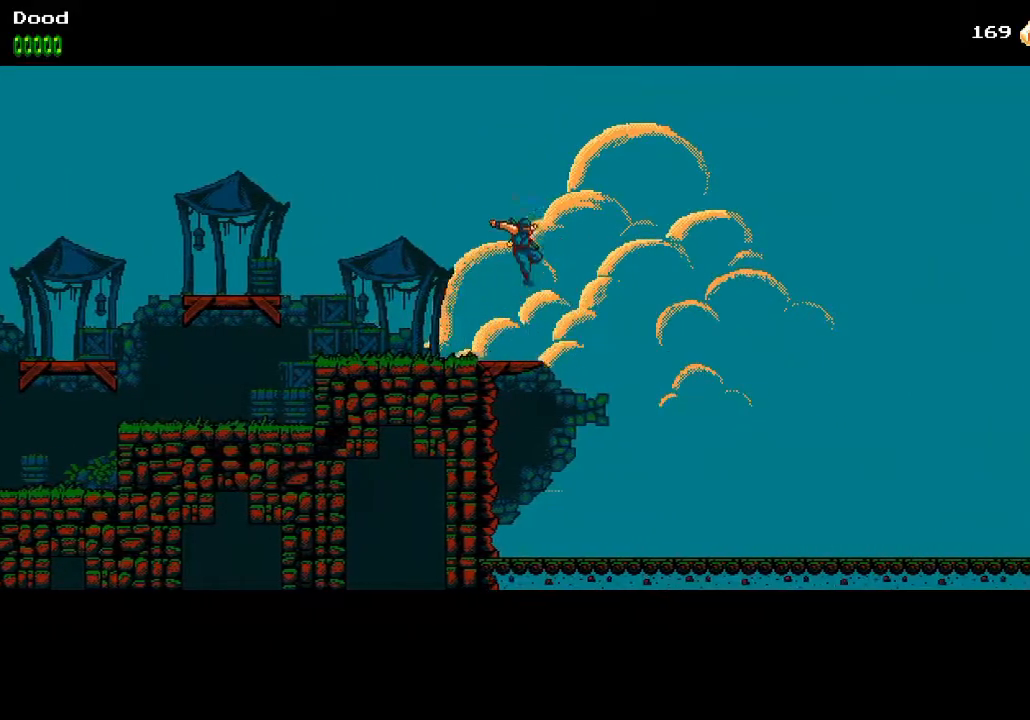
{"buttons": ["CROSS", "SQUARE", "DPAD_DOWN"], "left_stick": "center", "right_stick": "center", "events": [[217, "CROSS", "up"], [267, "DPAD_DOWN", "down"], [267, "DPAD_RIGHT", "up"], [433, "CROSS", "down"], [450, "SQUARE", "down"]]}
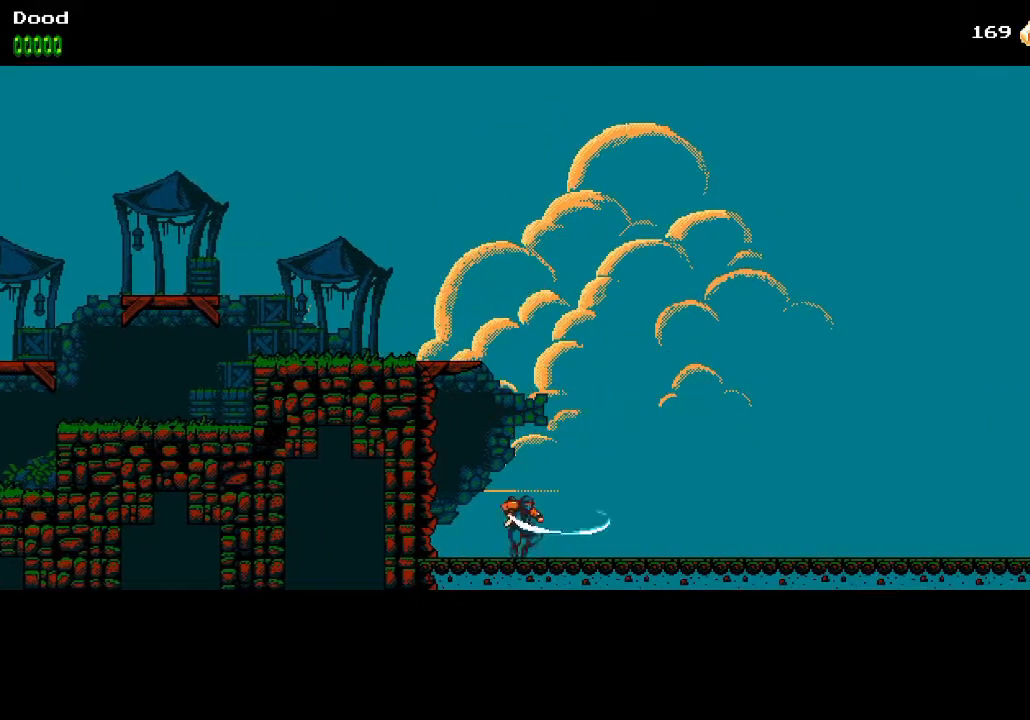
{"buttons": ["CROSS", "SQUARE", "DPAD_DOWN"], "left_stick": "center", "right_stick": "center", "events": []}
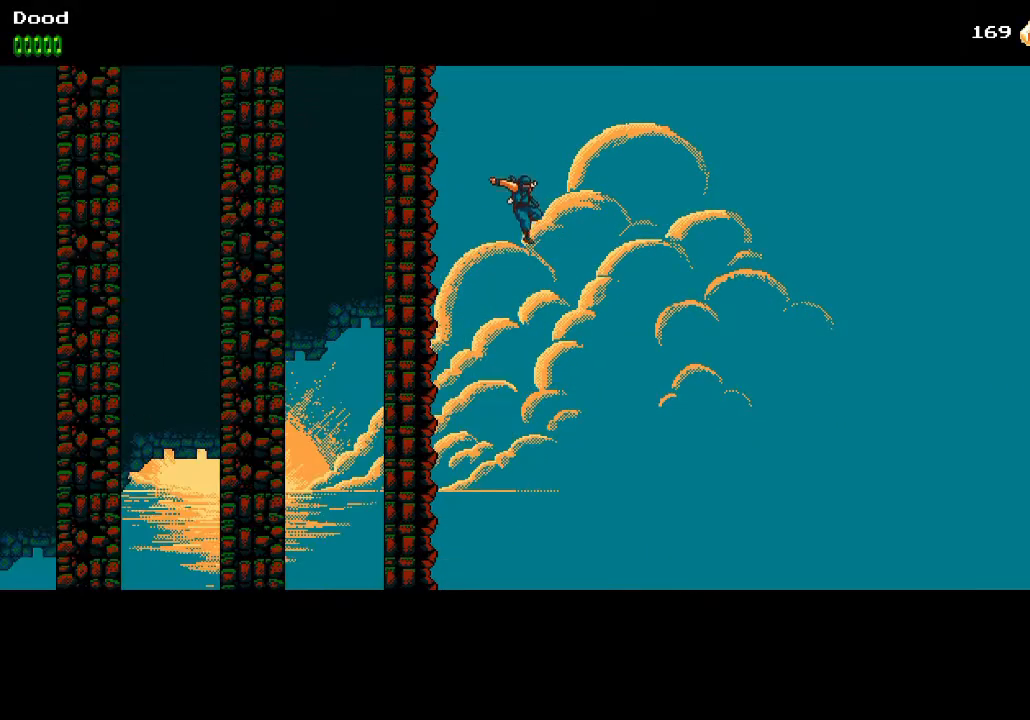
{"buttons": [], "left_stick": "center", "right_stick": "center", "events": [[33, "SQUARE", "up"], [50, "CROSS", "up"], [467, "DPAD_DOWN", "up"]]}
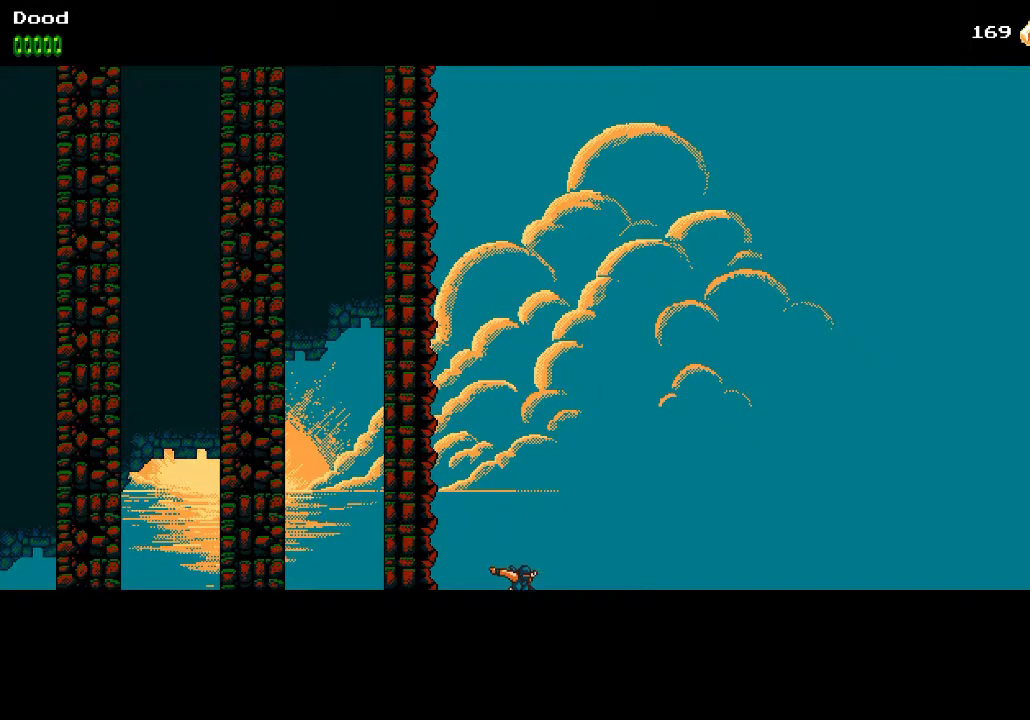
{"buttons": ["DPAD_RIGHT"], "left_stick": "center", "right_stick": "center", "events": [[433, "DPAD_RIGHT", "down"]]}
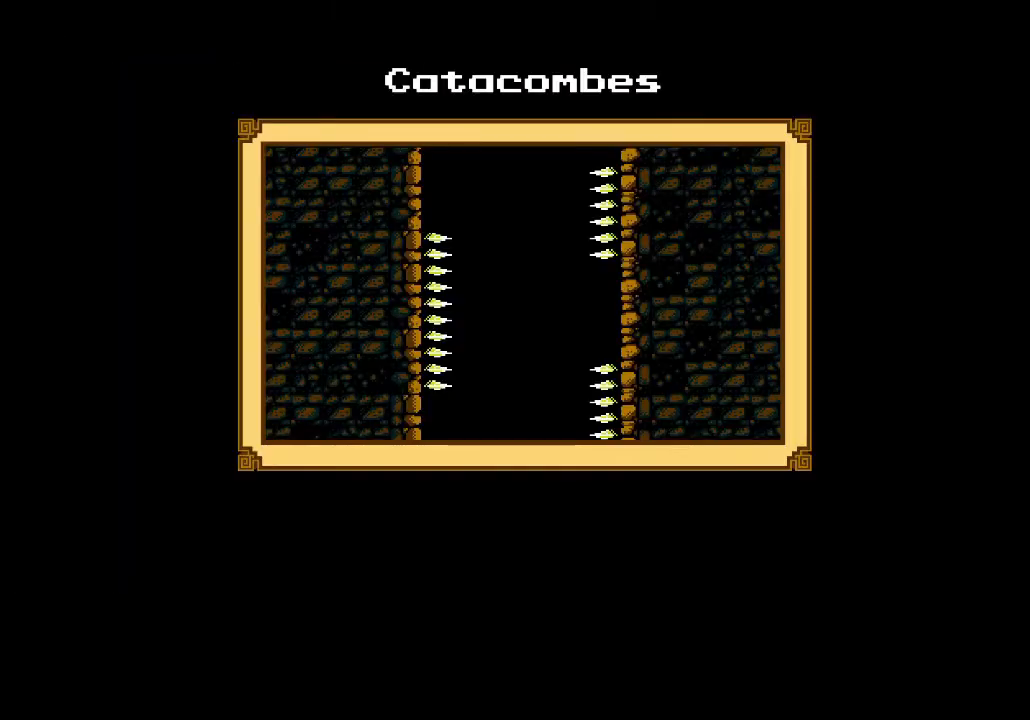
{"buttons": ["DPAD_RIGHT"], "left_stick": "center", "right_stick": "center", "events": []}
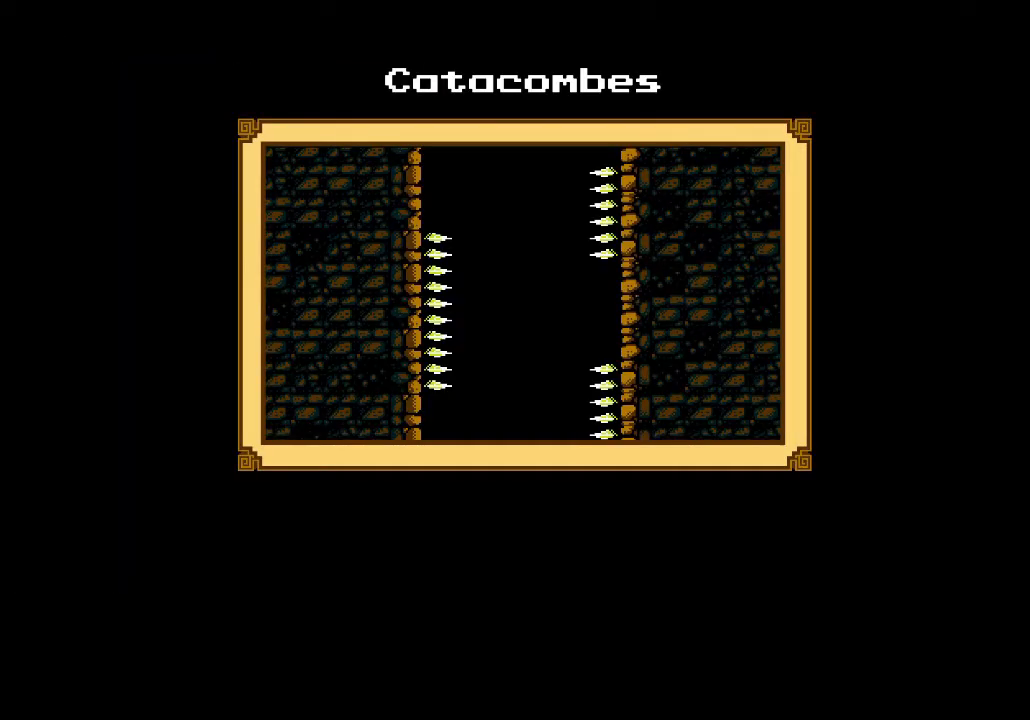
{"buttons": ["DPAD_RIGHT"], "left_stick": "center", "right_stick": "center", "events": []}